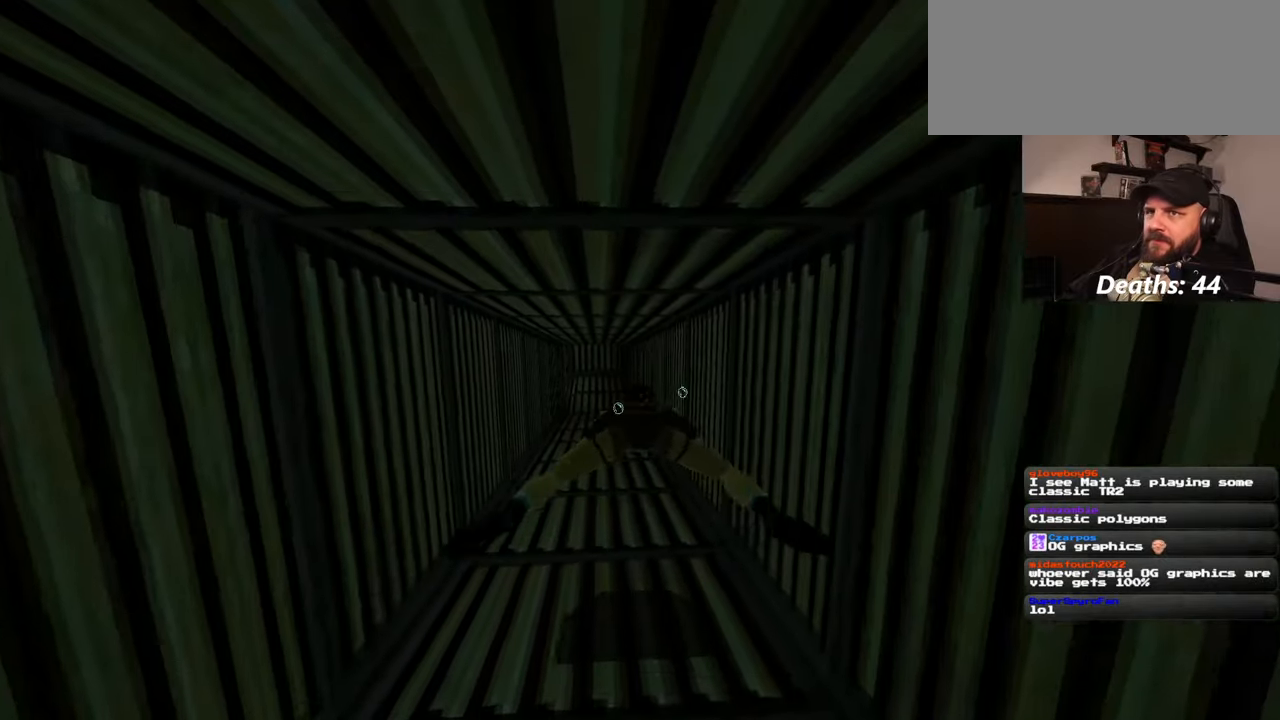
Gameplay with a controller (PlayStation layout); each line is a JSON object with the inputs held at the frame after it. "events" lists button and stick changes between this image and that frame as [ms after this image, input, new state], when the widget could be followed in between. Not read: L2 L3 R2 R3 START.
{"buttons": [], "left_stick": "up", "right_stick": "center"}
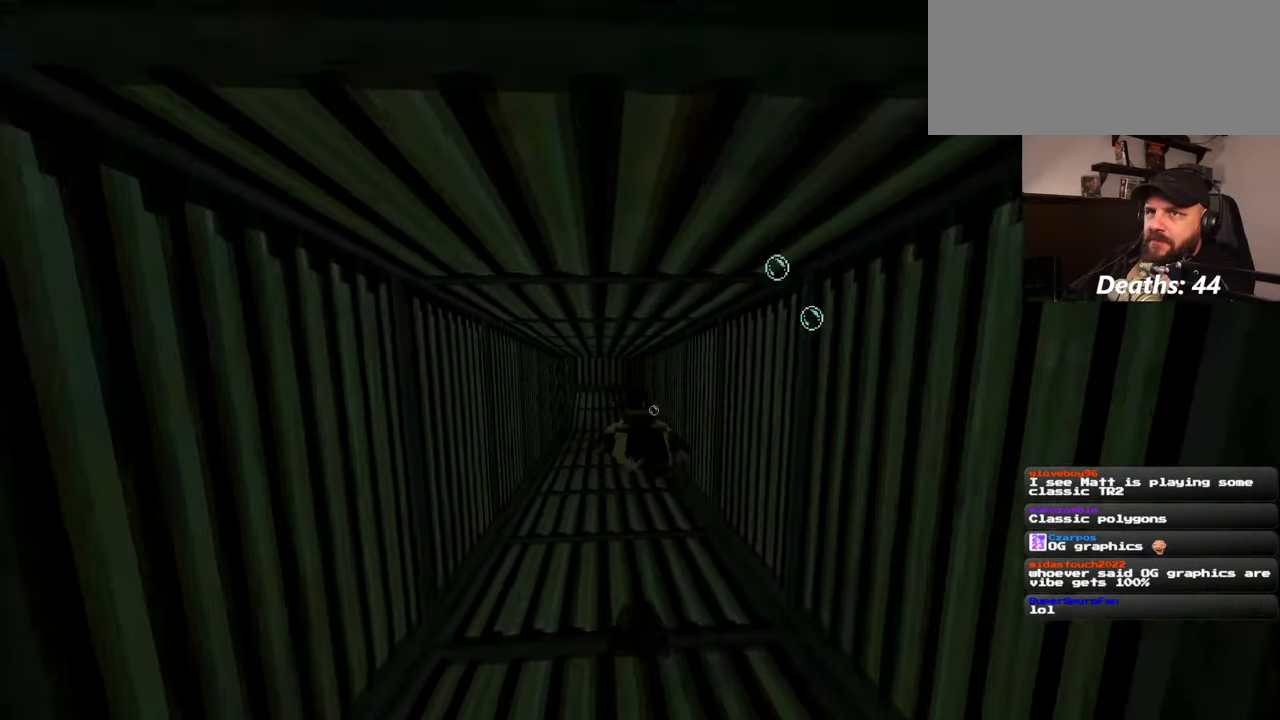
{"buttons": [], "left_stick": "up", "right_stick": "center", "events": []}
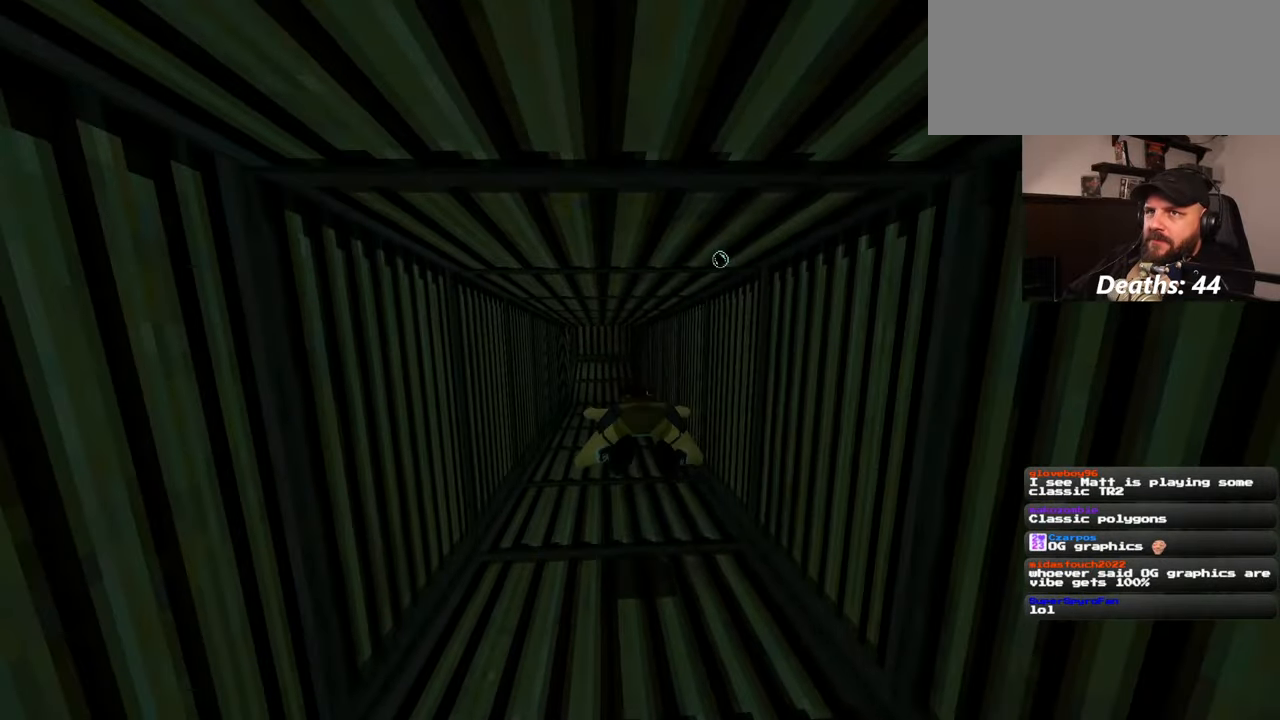
{"buttons": [], "left_stick": "up", "right_stick": "center", "events": []}
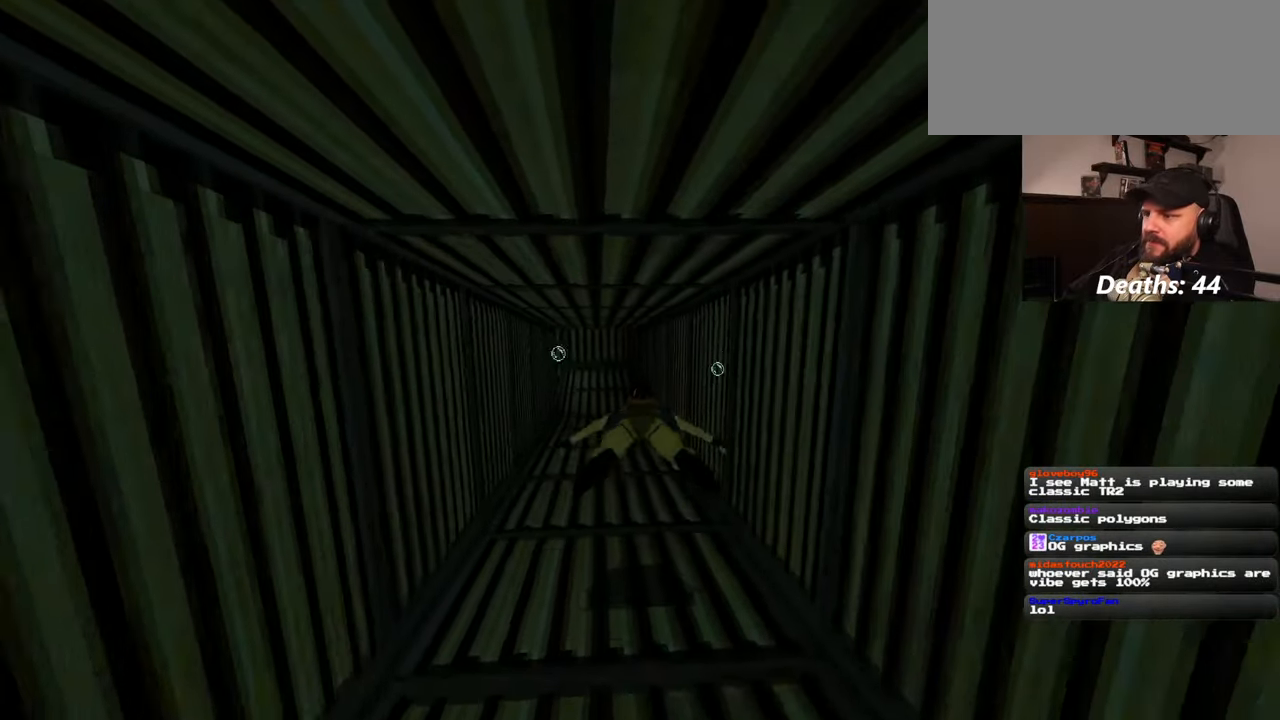
{"buttons": [], "left_stick": "up", "right_stick": "center", "events": []}
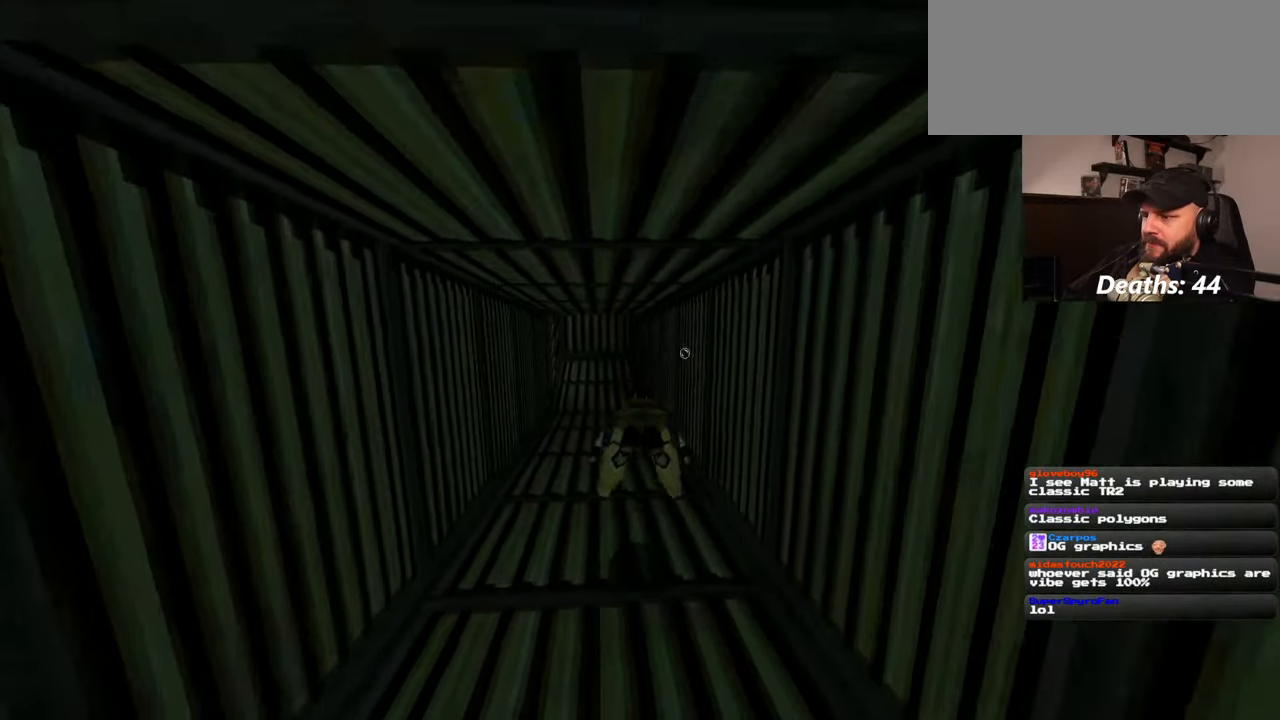
{"buttons": [], "left_stick": "up", "right_stick": "center", "events": [[67, "right_stick", "left"], [167, "right_stick", "center"]]}
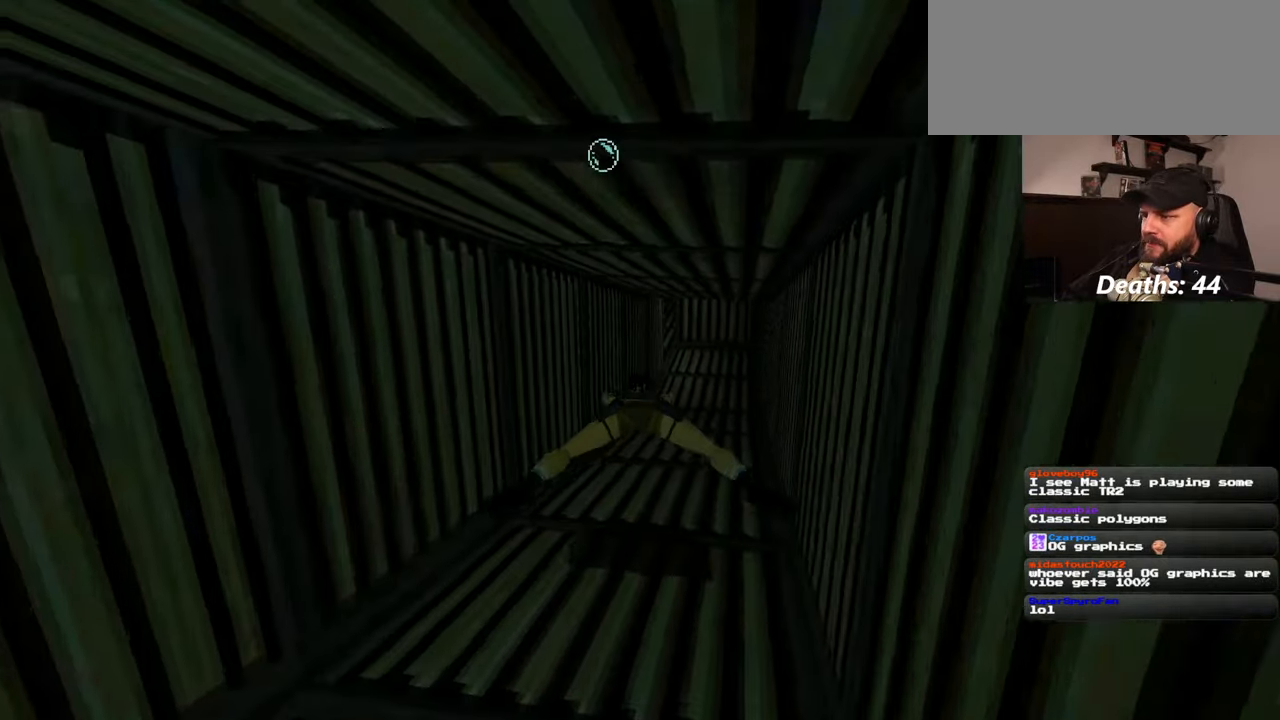
{"buttons": [], "left_stick": "up", "right_stick": "center", "events": [[67, "right_stick", "up"], [167, "right_stick", "center"]]}
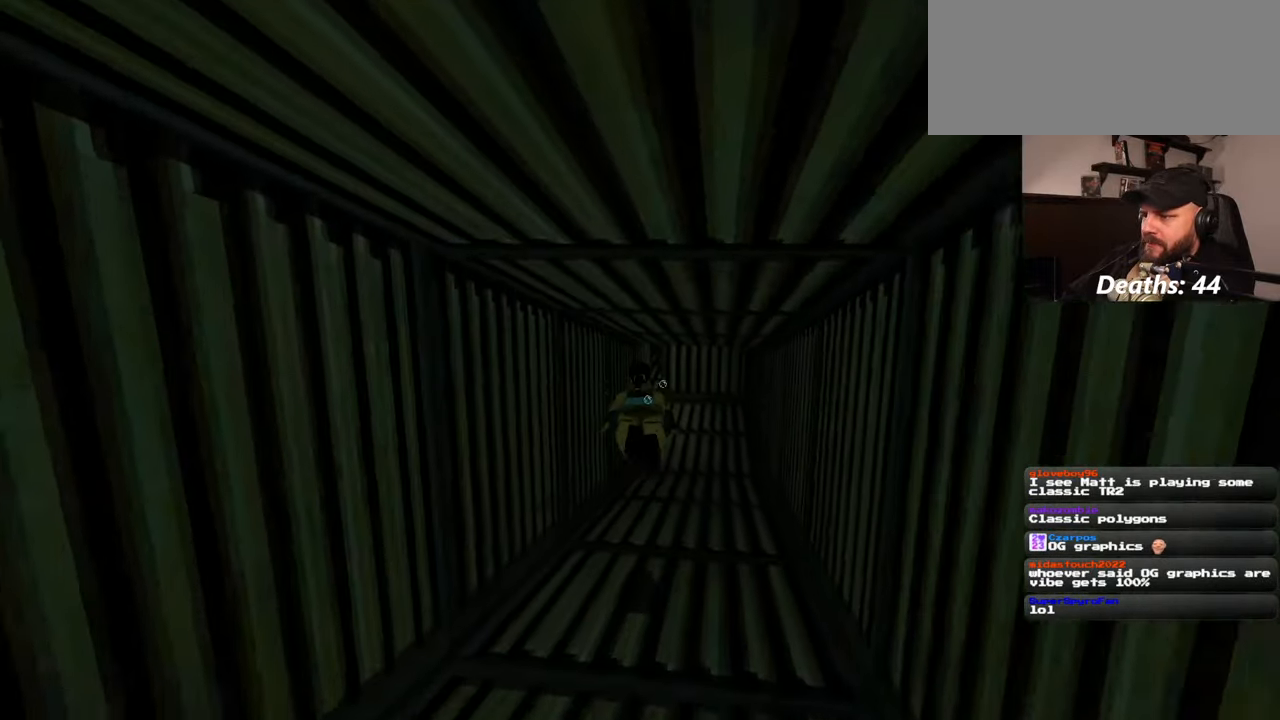
{"buttons": [], "left_stick": "up", "right_stick": "center", "events": [[200, "right_stick", "down"], [300, "right_stick", "center"]]}
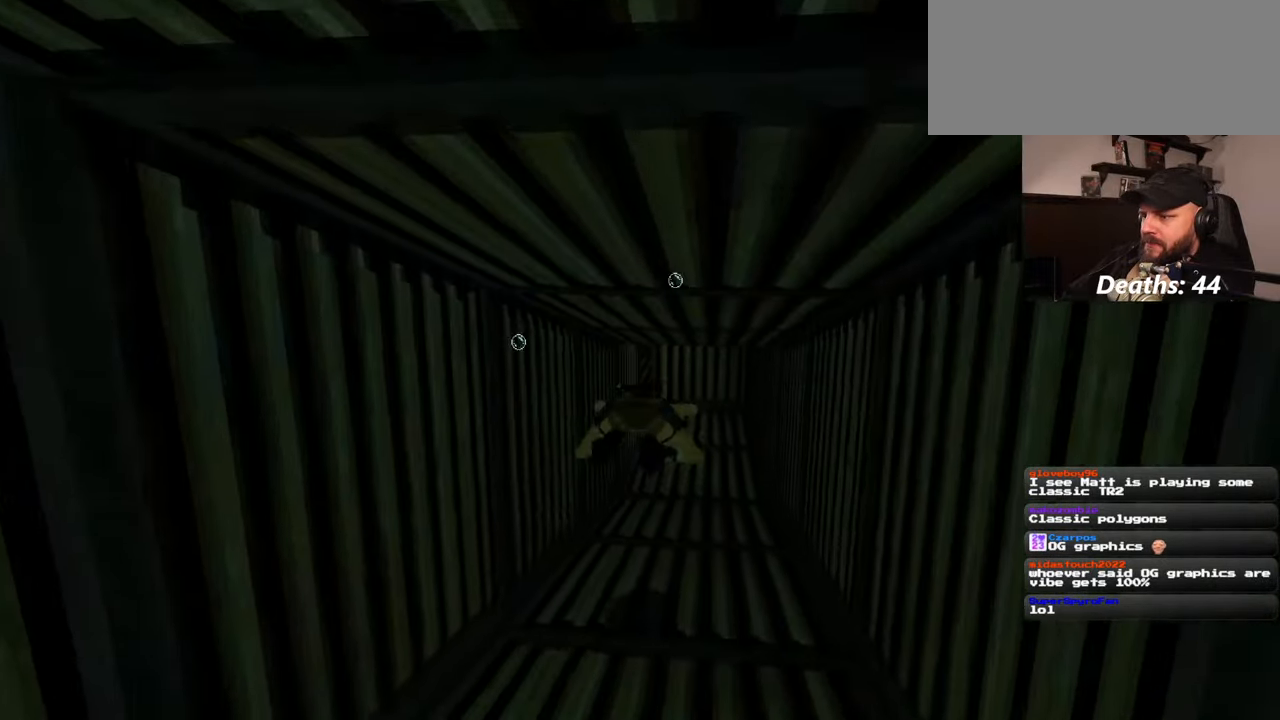
{"buttons": [], "left_stick": "up", "right_stick": "down", "events": [[417, "right_stick", "down"]]}
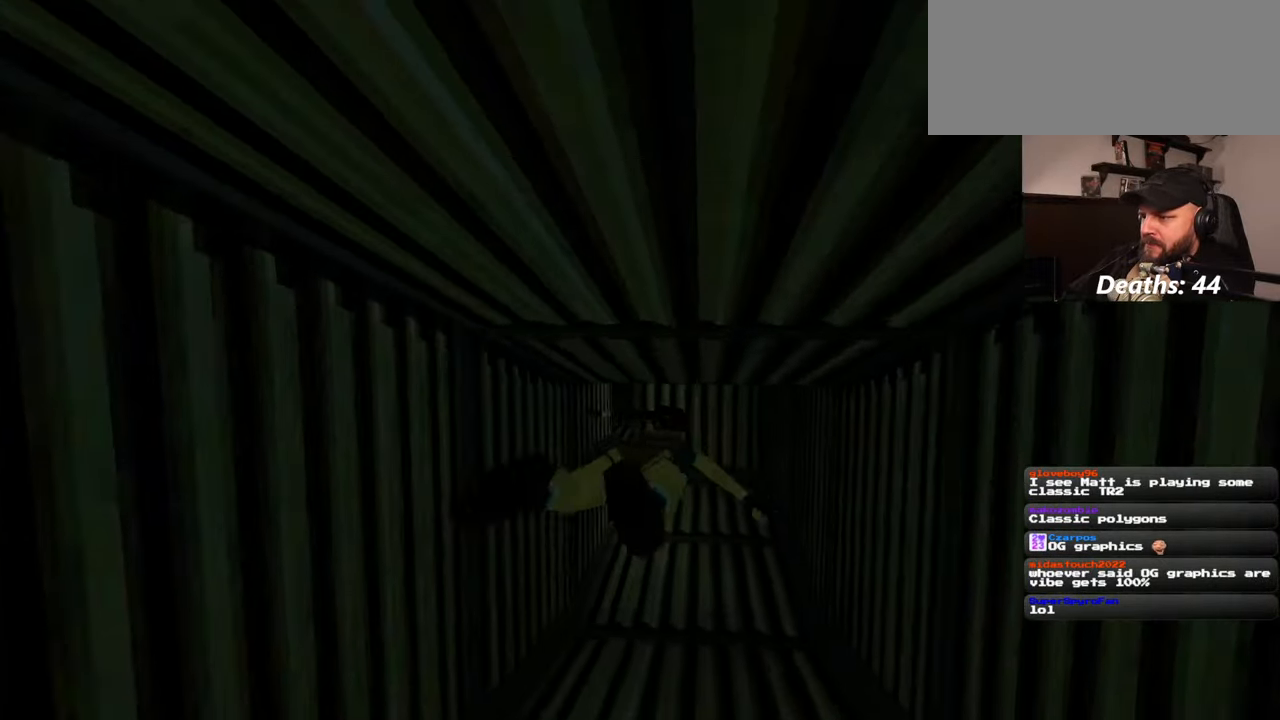
{"buttons": [], "left_stick": "up", "right_stick": "center", "events": [[84, "right_stick", "center"]]}
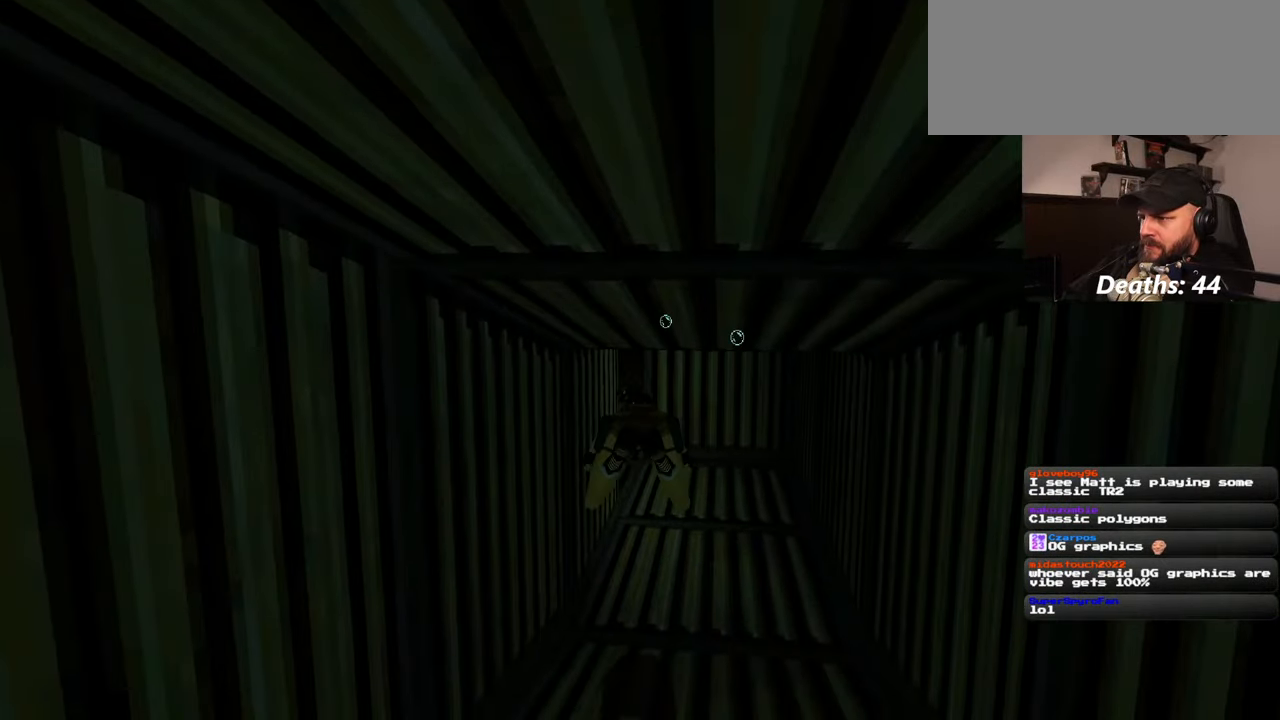
{"buttons": [], "left_stick": "up", "right_stick": "center"}
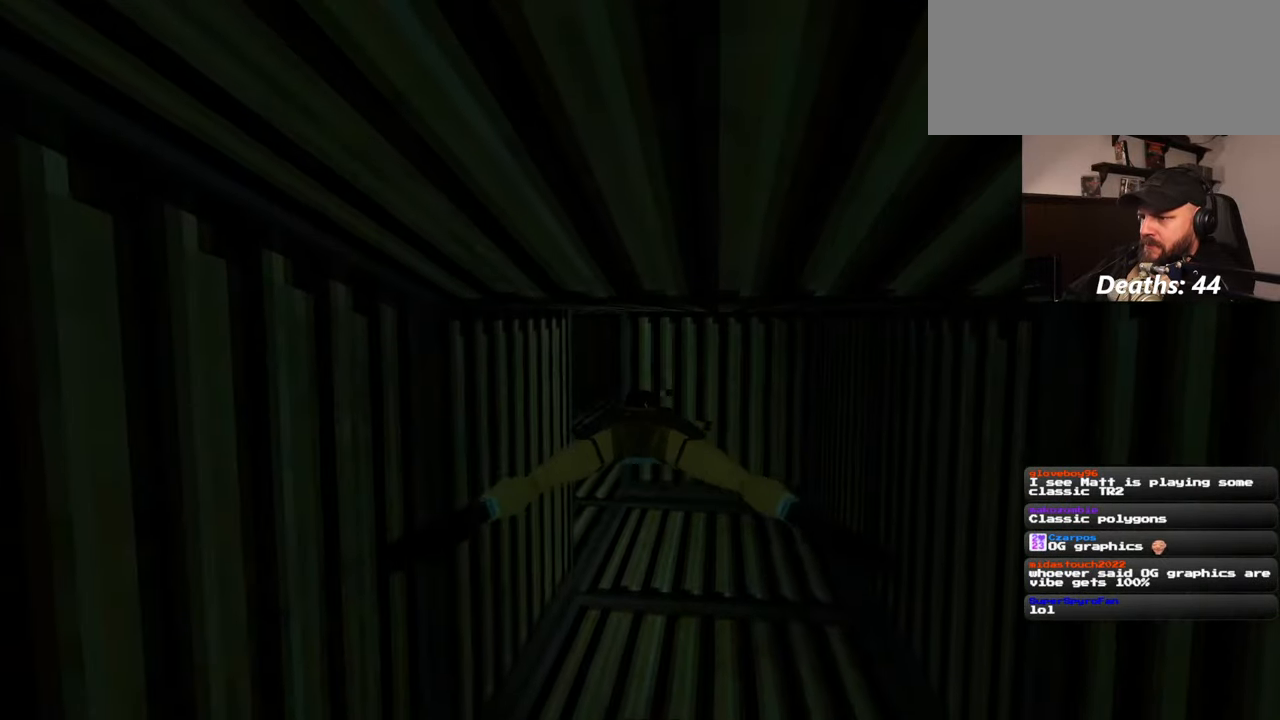
{"buttons": [], "left_stick": "up", "right_stick": "center", "events": []}
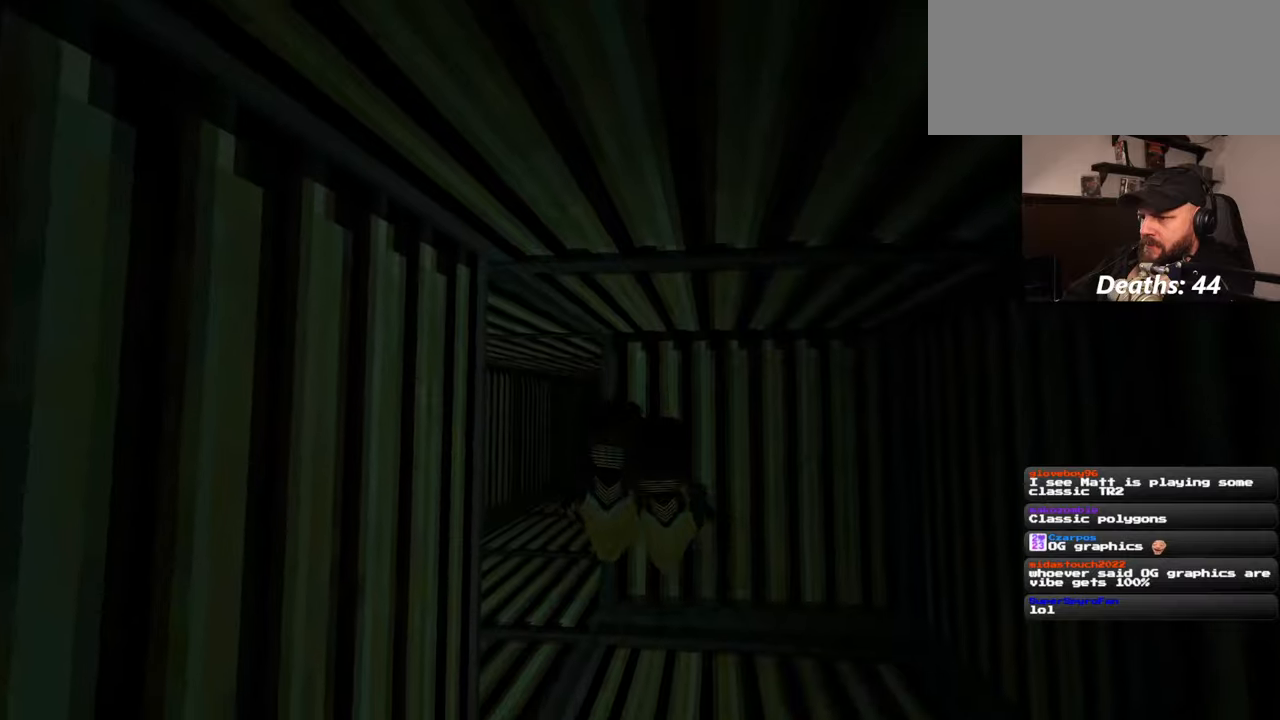
{"buttons": [], "left_stick": "up", "right_stick": "center"}
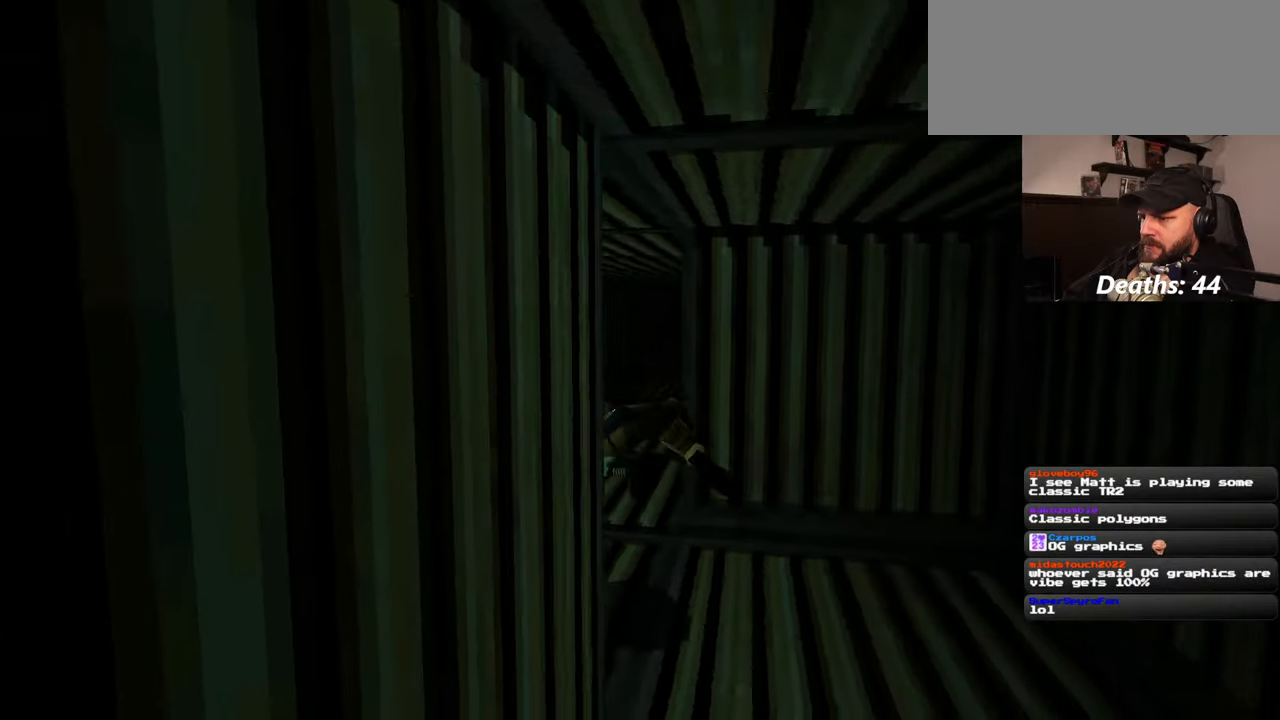
{"buttons": [], "left_stick": "up", "right_stick": "center", "events": []}
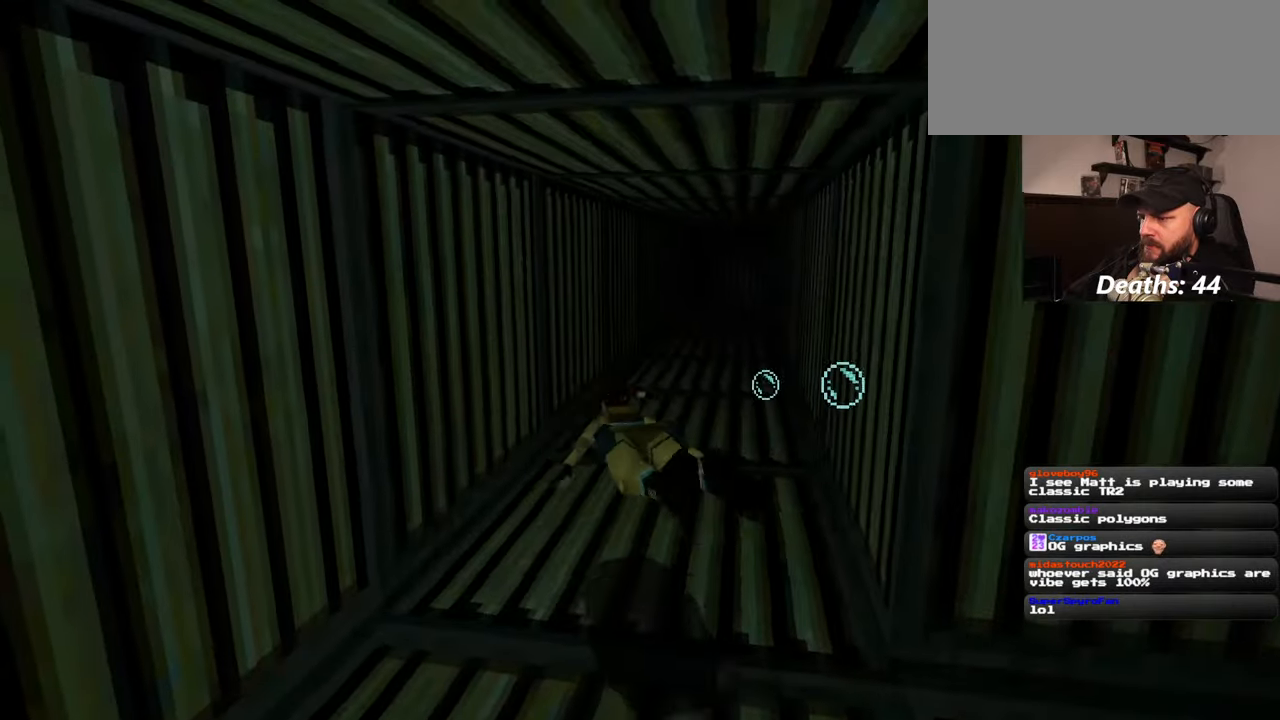
{"buttons": [], "left_stick": "up", "right_stick": "up", "events": [[467, "right_stick", "up"]]}
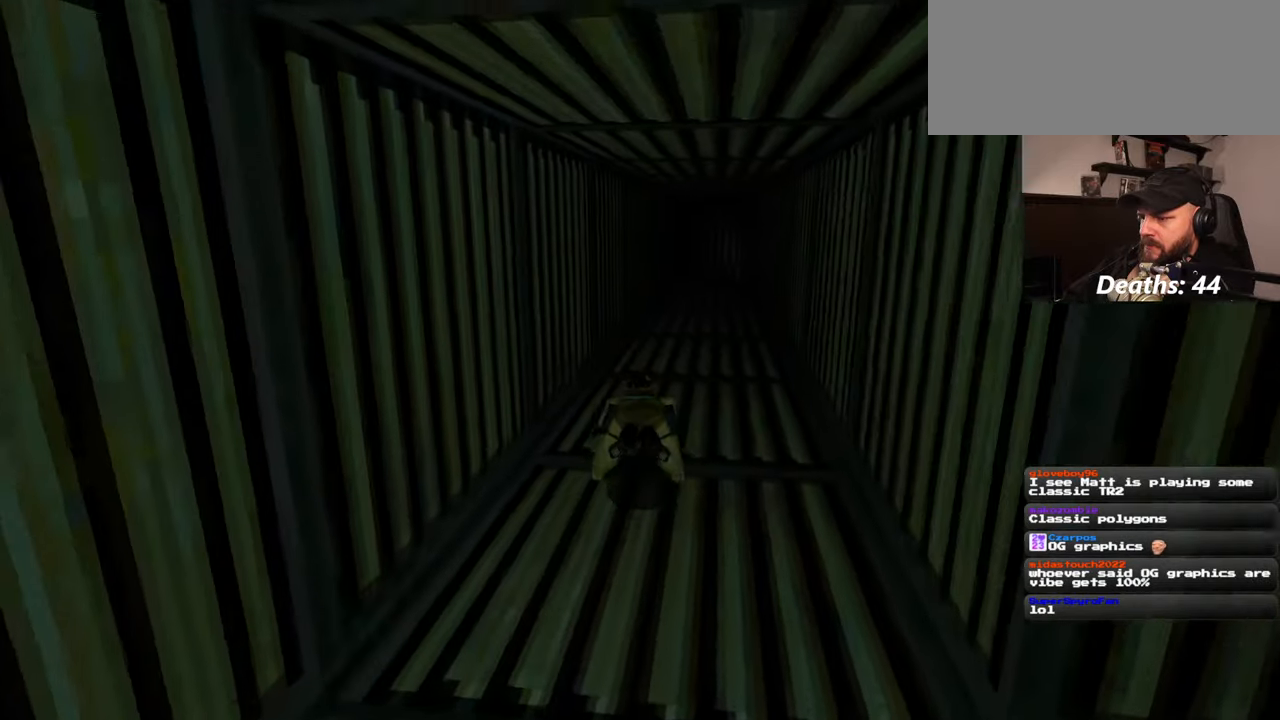
{"buttons": [], "left_stick": "up", "right_stick": "center", "events": [[84, "right_stick", "center"]]}
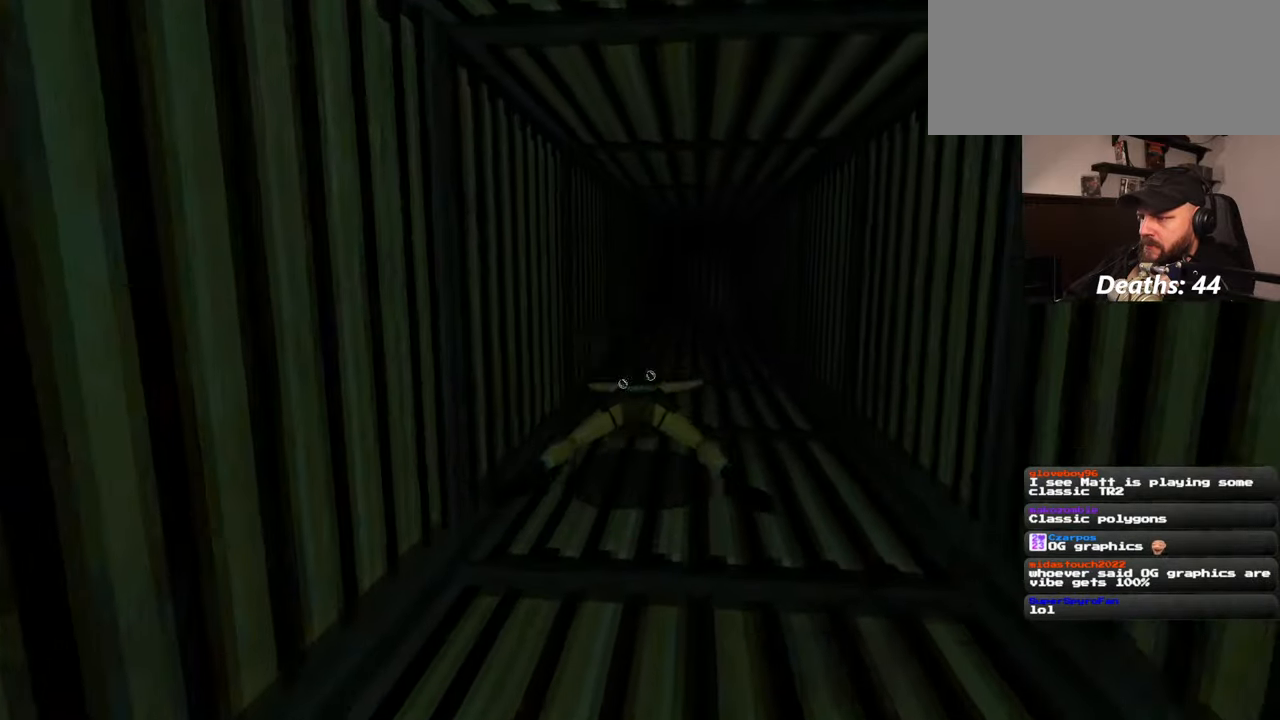
{"buttons": [], "left_stick": "up", "right_stick": "center", "events": [[84, "right_stick", "up"], [184, "right_stick", "center"]]}
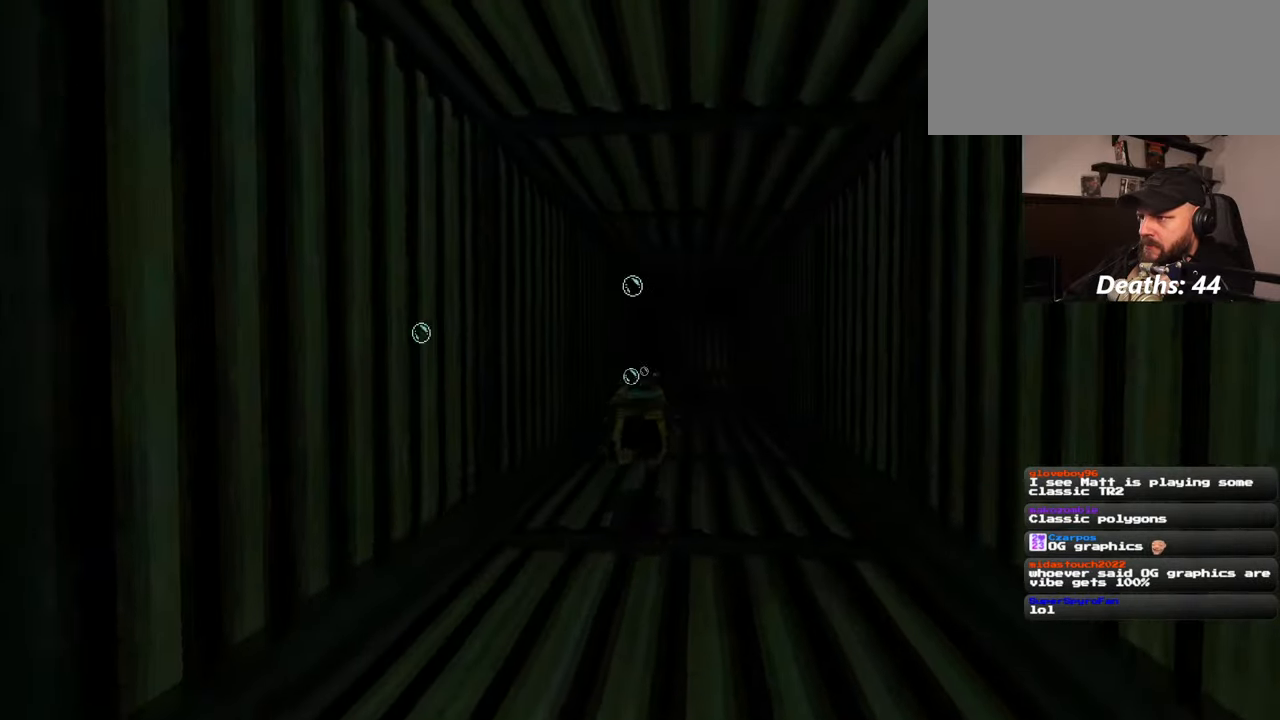
{"buttons": [], "left_stick": "up", "right_stick": "center"}
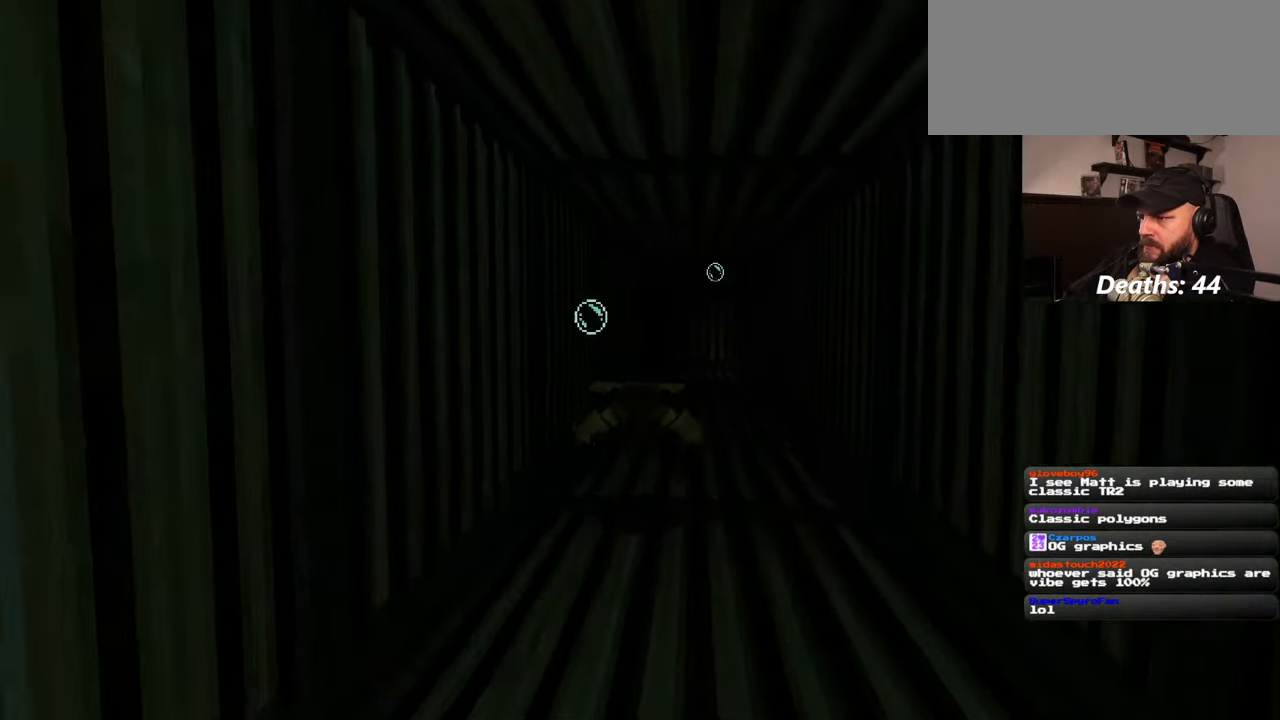
{"buttons": [], "left_stick": "up", "right_stick": "center", "events": [[100, "right_stick", "down-right"], [234, "right_stick", "center"]]}
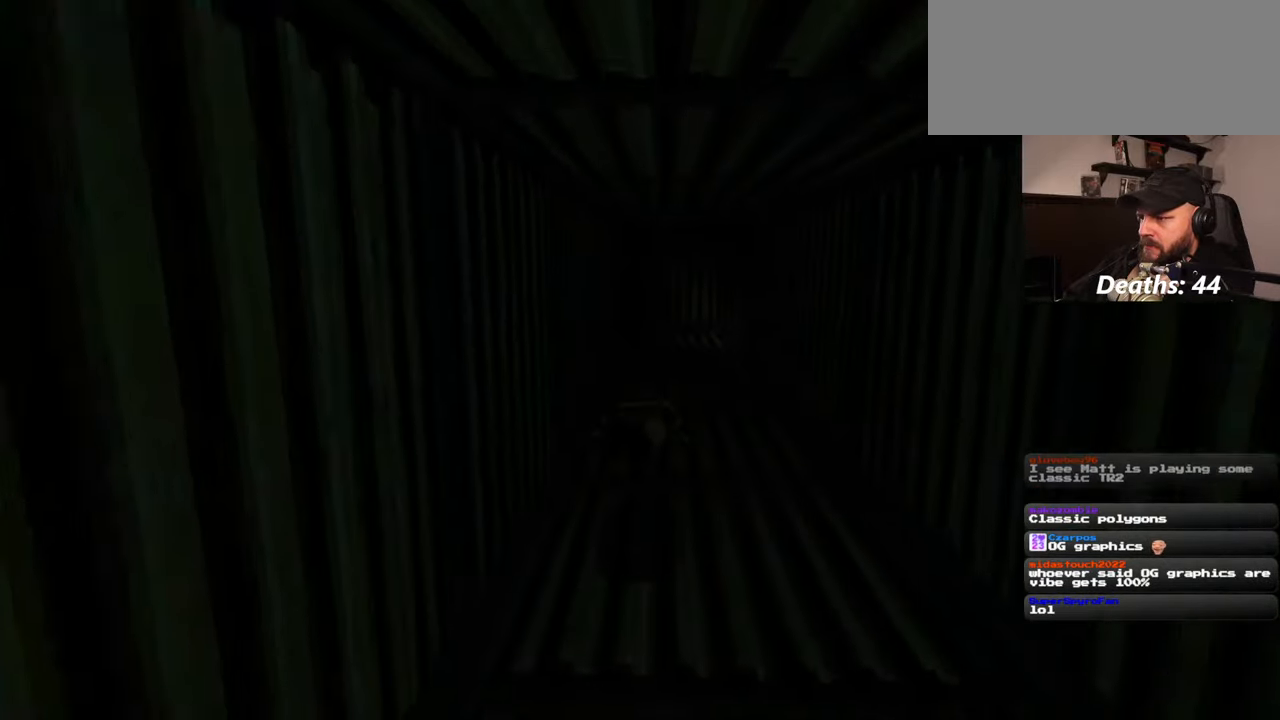
{"buttons": [], "left_stick": "up", "right_stick": "center", "events": []}
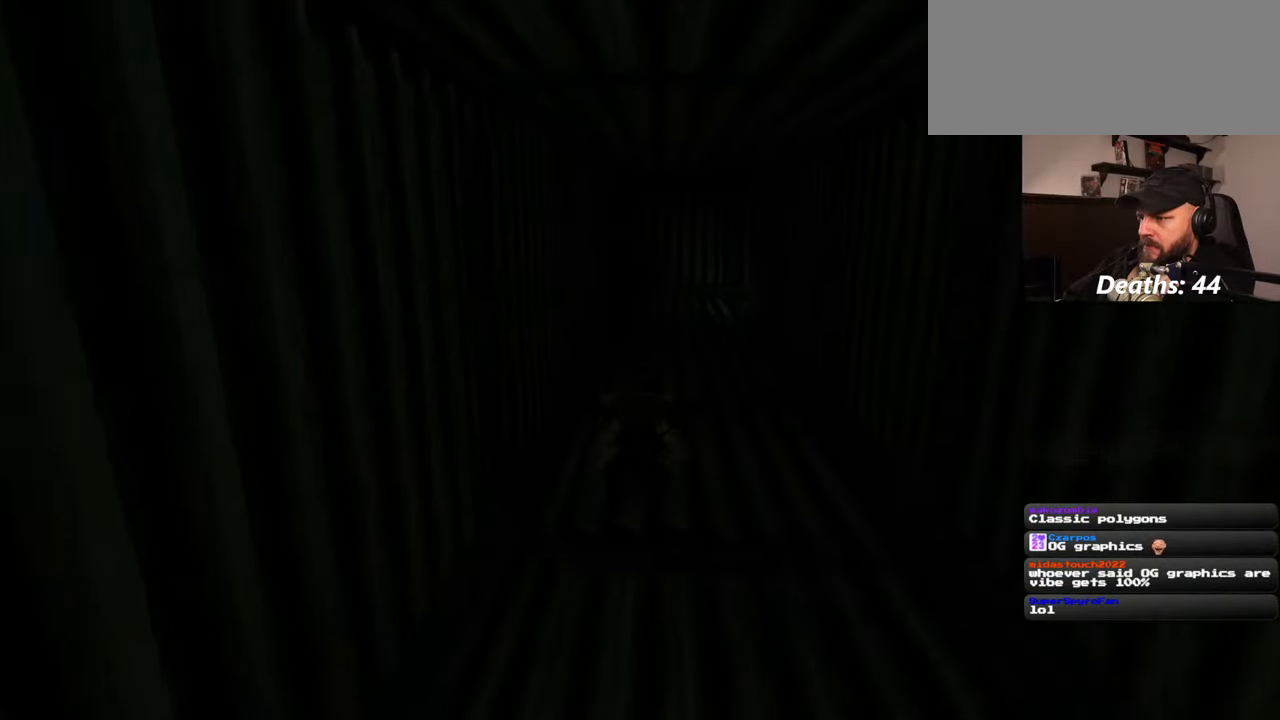
{"buttons": [], "left_stick": "up", "right_stick": "center", "events": []}
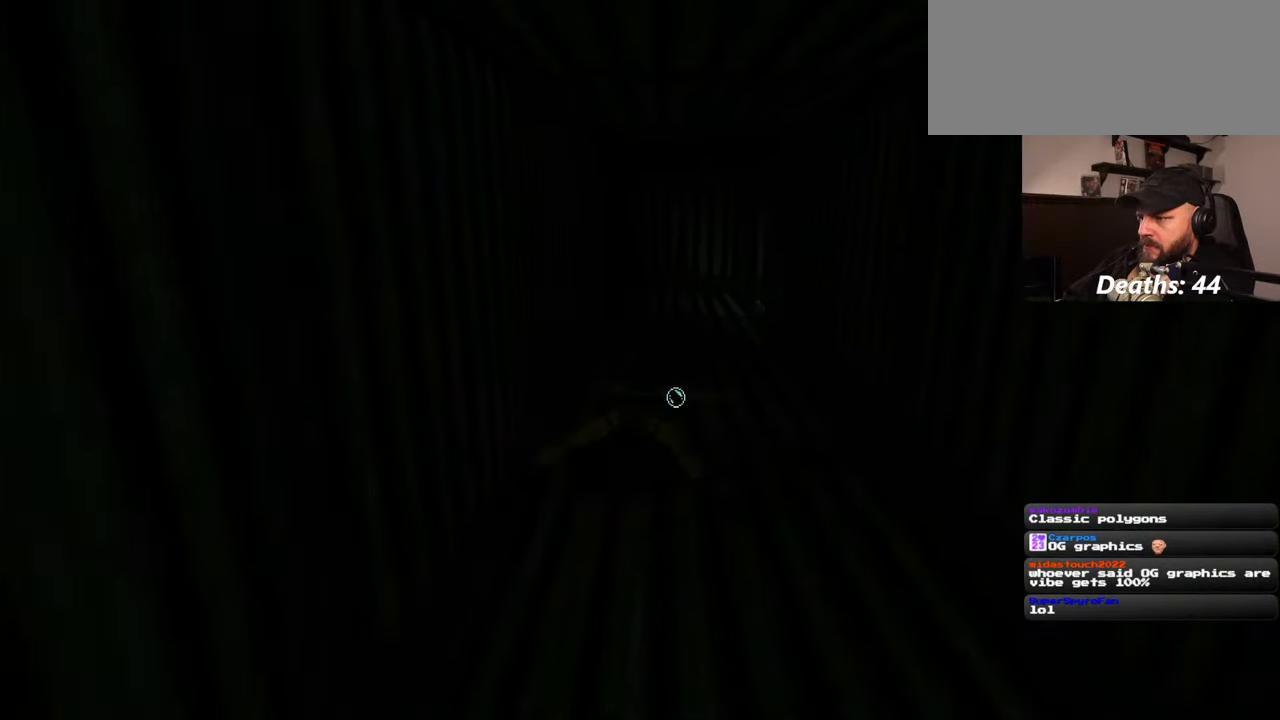
{"buttons": [], "left_stick": "up", "right_stick": "center", "events": []}
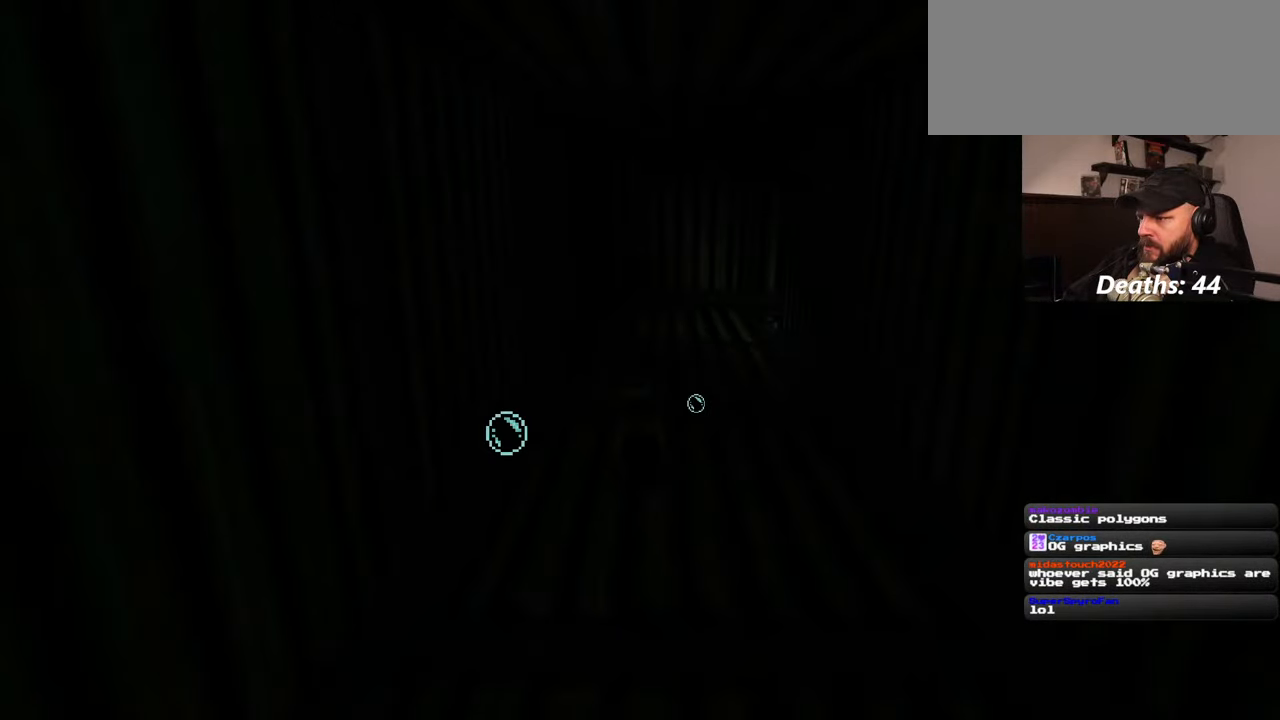
{"buttons": [], "left_stick": "up", "right_stick": "center", "events": [[217, "right_stick", "right"], [367, "right_stick", "center"]]}
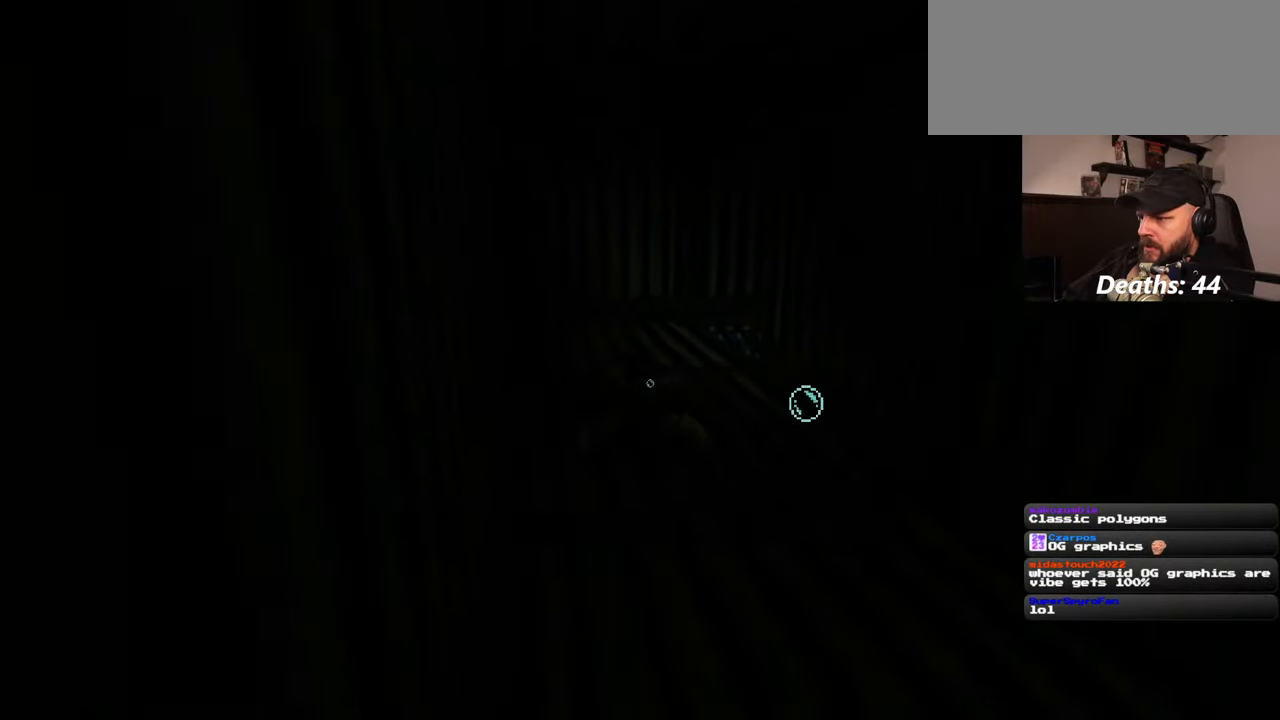
{"buttons": [], "left_stick": "up", "right_stick": "center", "events": []}